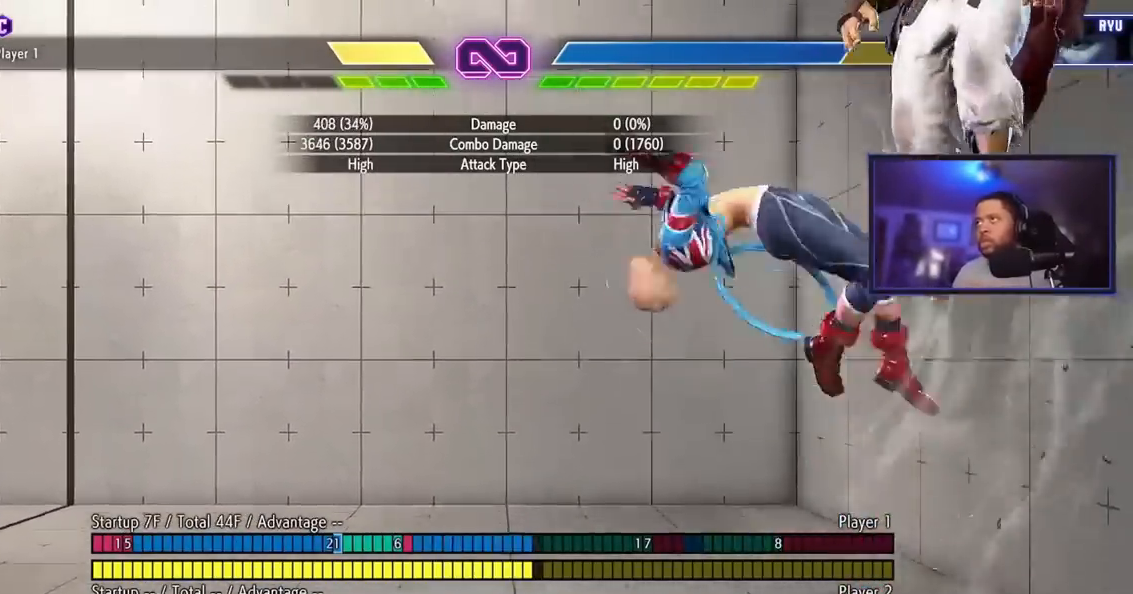
Gameplay with a controller (arcade stick); each line is a JSON object with the inputs held at the frame after it. "events" lists button and stick changes between this image and that frame as [ms after this image, input, new state], when the widget could be followed in between. Not read: L3 R3.
{"buttons": [], "left_stick": "center", "events": []}
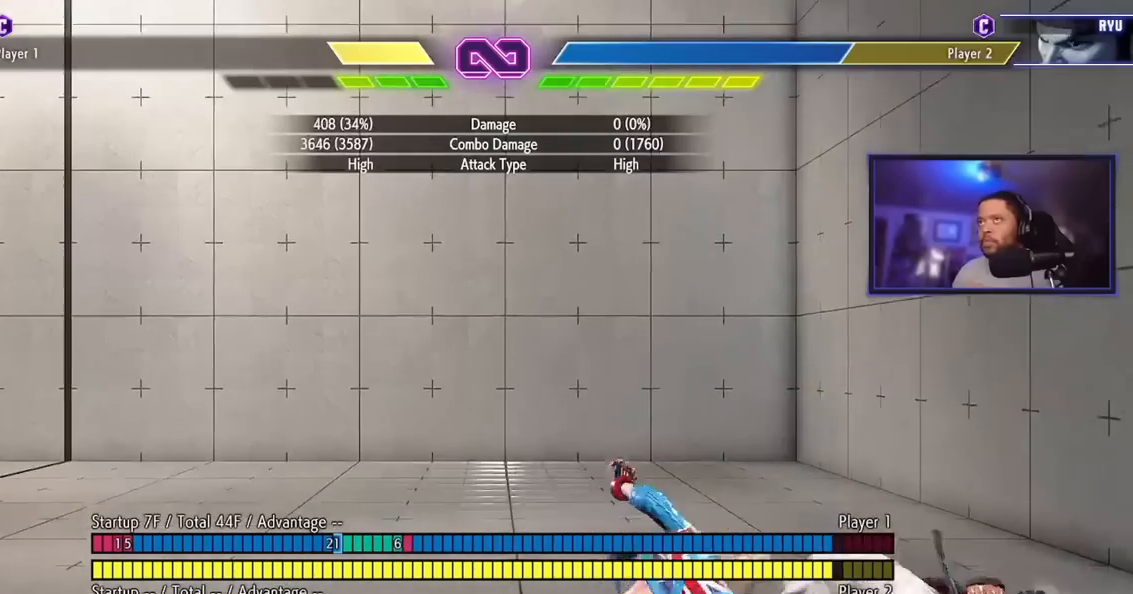
{"buttons": [], "left_stick": "down-left"}
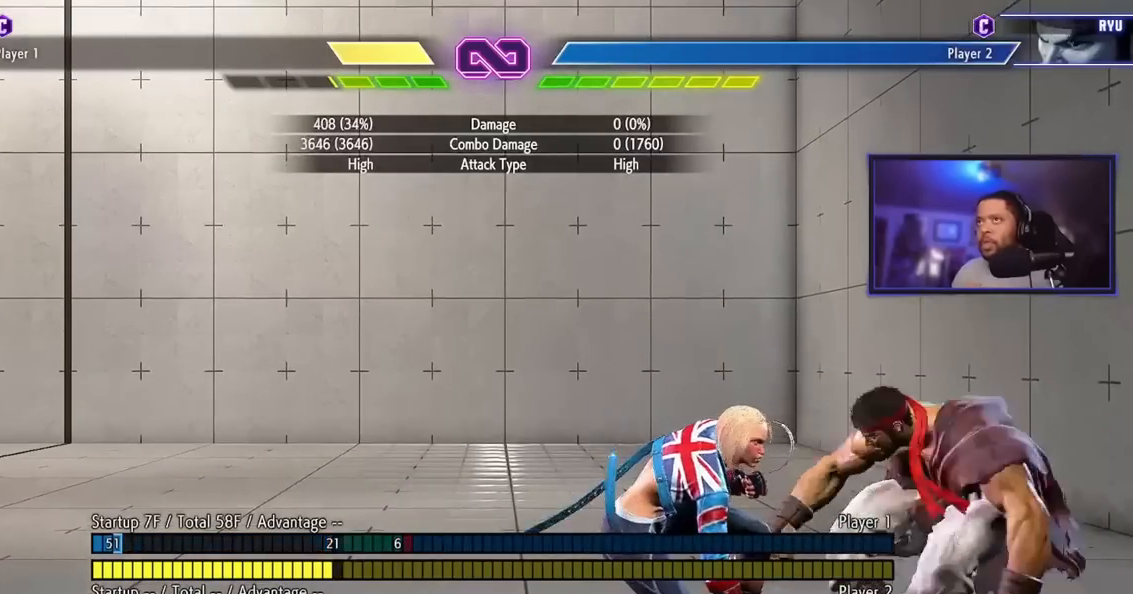
{"buttons": [], "left_stick": "down-left", "events": []}
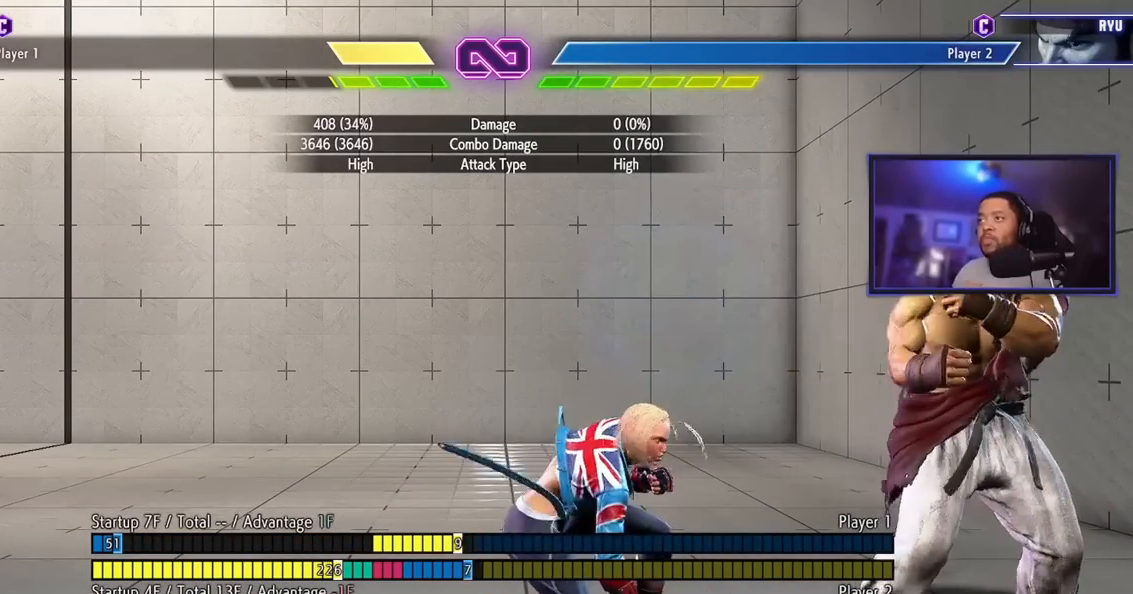
{"buttons": [], "left_stick": "center", "events": [[284, "left_stick", "center"]]}
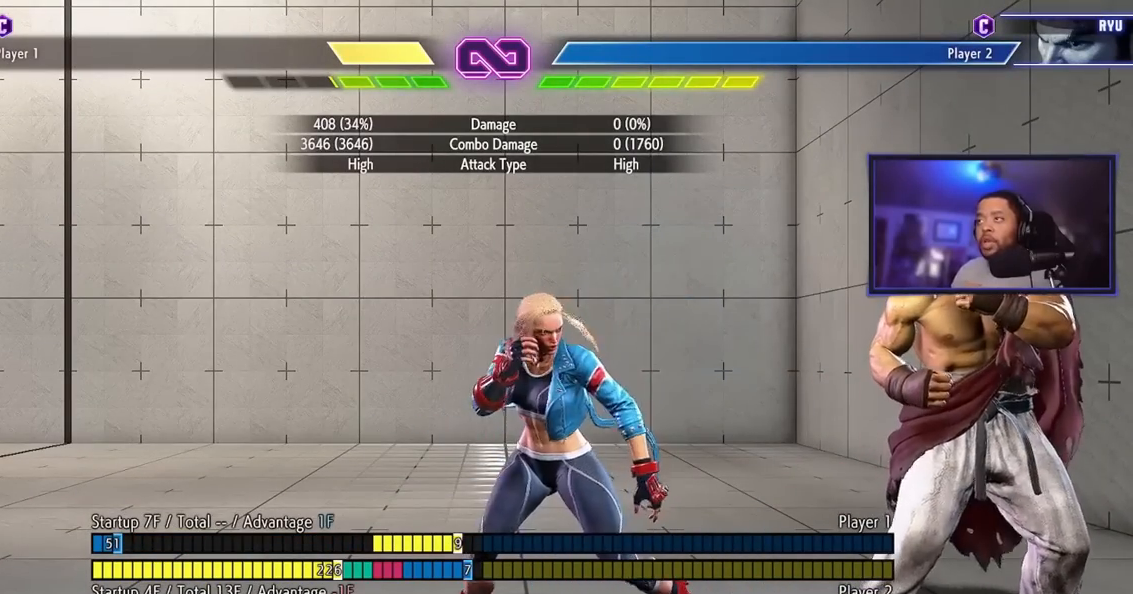
{"buttons": [], "left_stick": "center", "events": []}
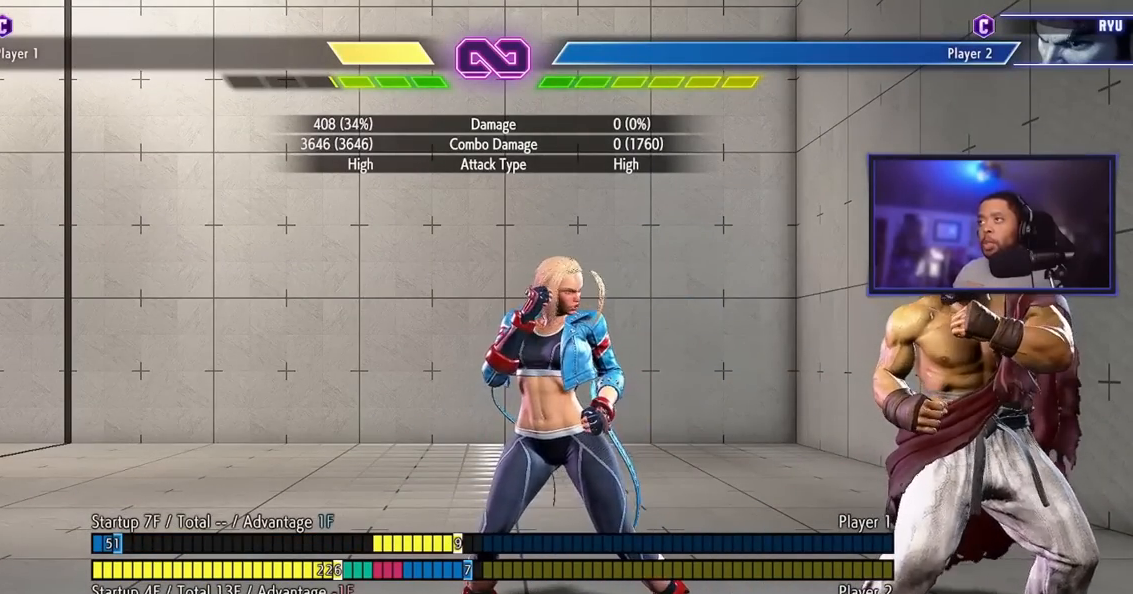
{"buttons": [], "left_stick": "center", "events": []}
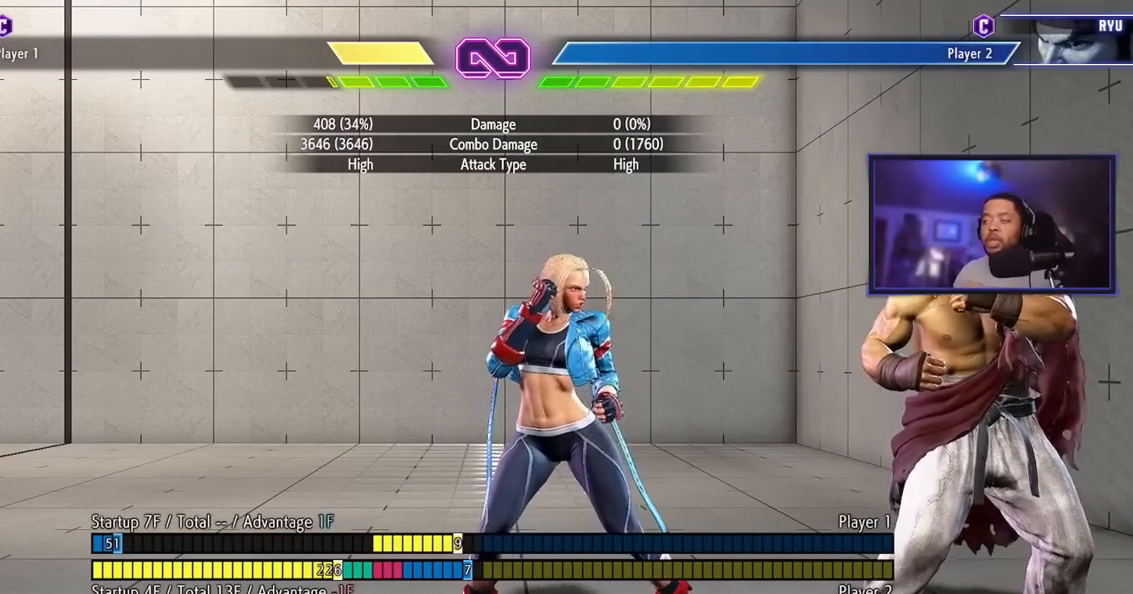
{"buttons": [], "left_stick": "center", "events": []}
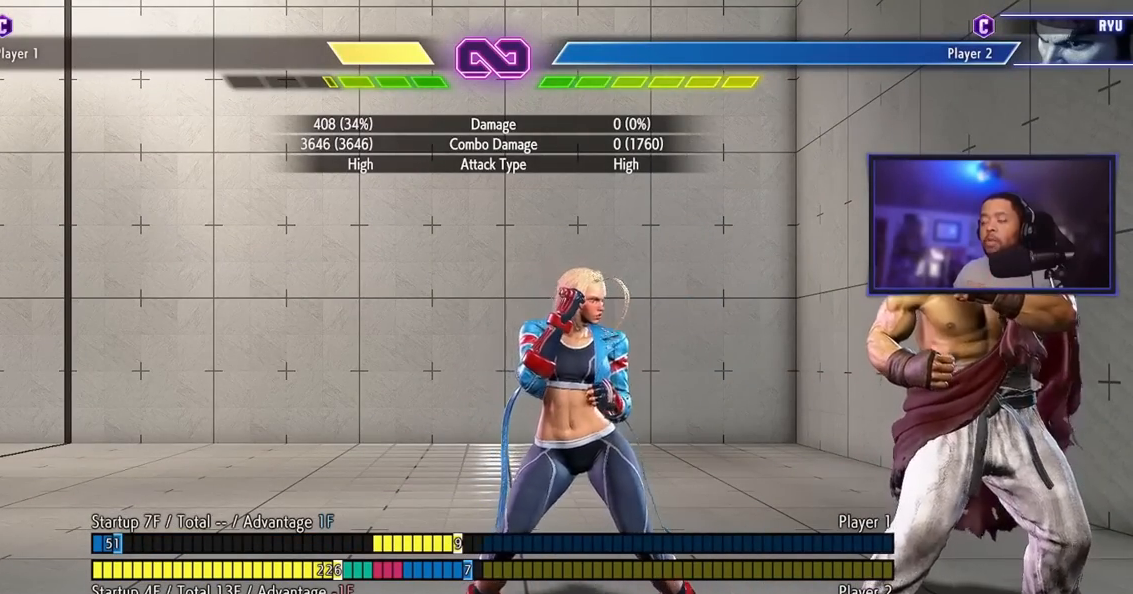
{"buttons": [], "left_stick": "center", "events": []}
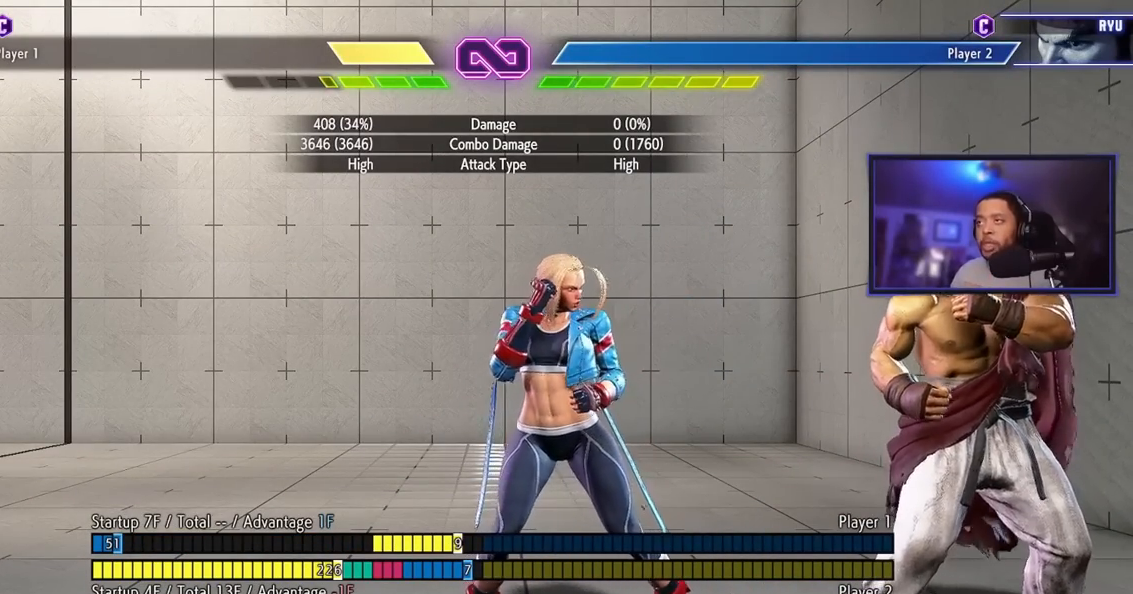
{"buttons": [], "left_stick": "center", "events": []}
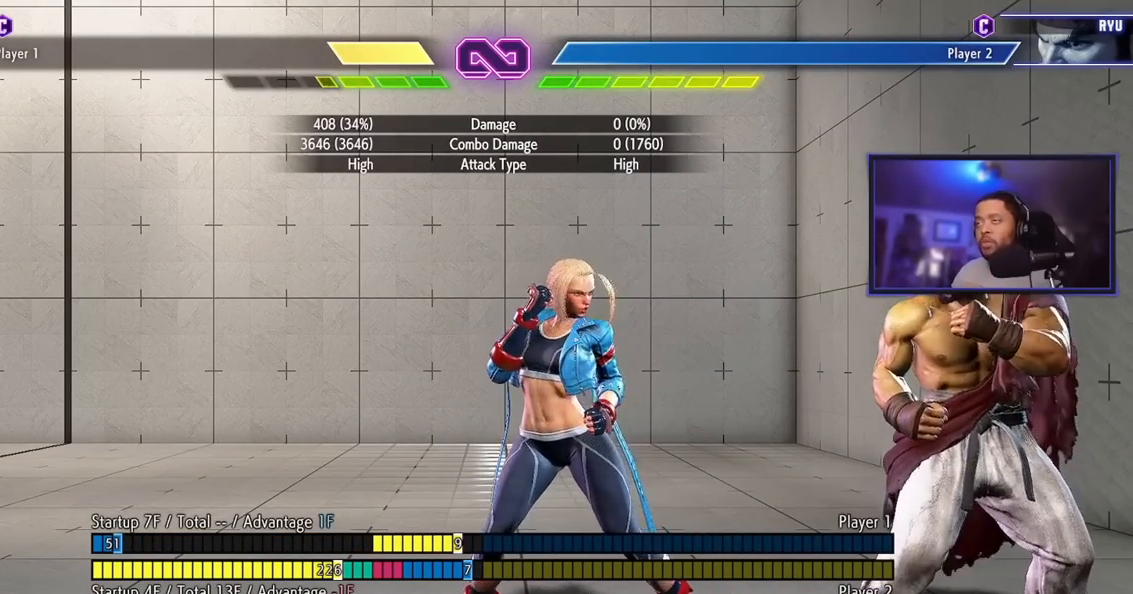
{"buttons": [], "left_stick": "center", "events": []}
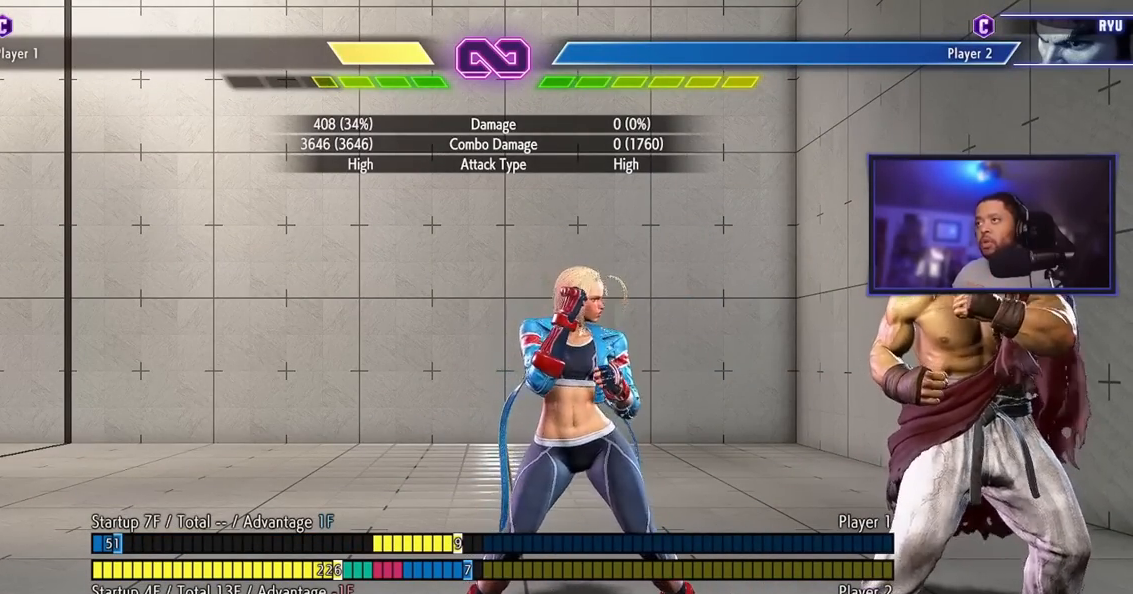
{"buttons": [], "left_stick": "left", "events": [[468, "left_stick", "left"]]}
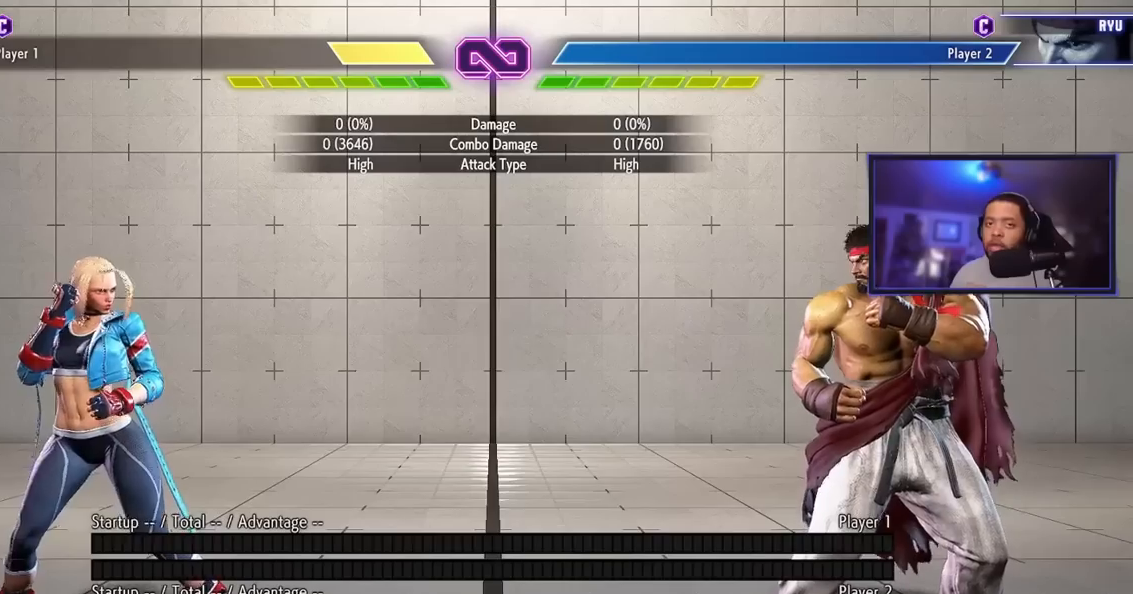
{"buttons": [], "left_stick": "right", "events": [[217, "left_stick", "right"], [350, "left_stick", "left"], [450, "left_stick", "center"], [500, "left_stick", "right"]]}
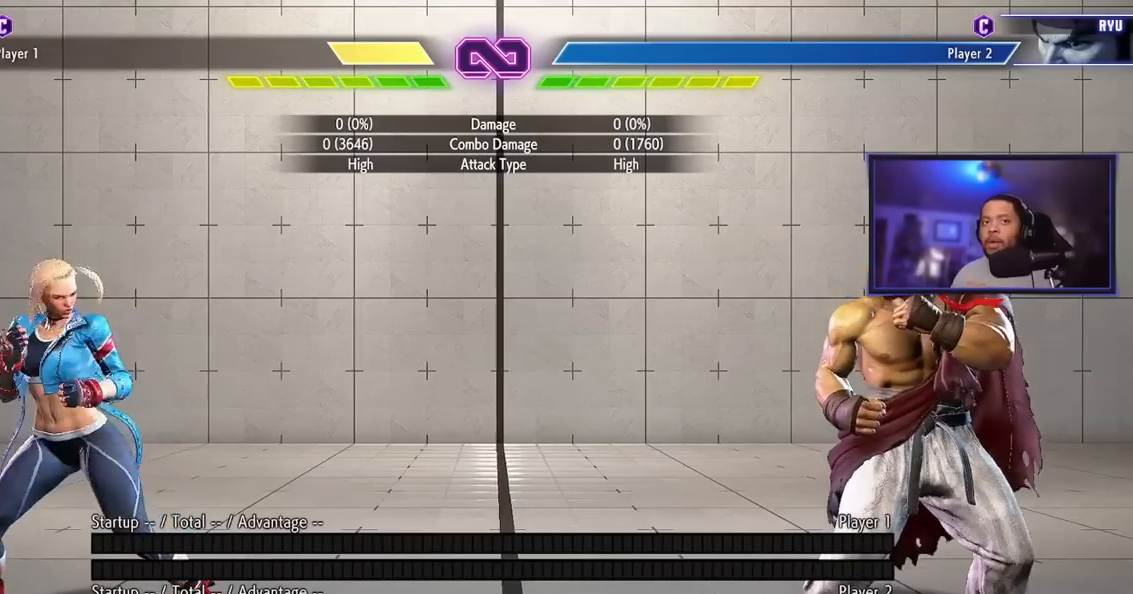
{"buttons": [], "left_stick": "right", "events": [[101, "left_stick", "left"], [217, "left_stick", "right"], [351, "left_stick", "left"], [434, "left_stick", "center"], [501, "left_stick", "right"]]}